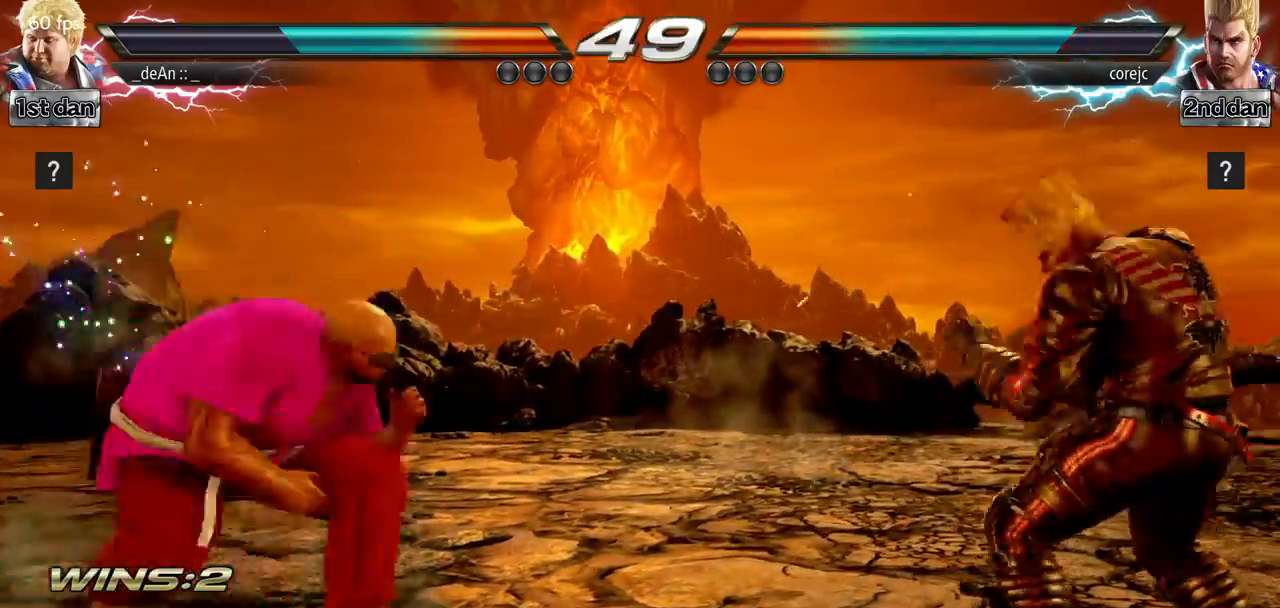
Gameplay with a controller (arcade stick); each line is a JSON object with the inputs held at the frame after it. "events" lists button and stick changes between this image and that frame as [ms after this image, input, new state], when the widget could be followed in between. Not read: L3 R3.
{"buttons": [], "left_stick": "center", "events": [[100, "TRIANGLE", "down"], [200, "TRIANGLE", "up"], [267, "left_stick", "center"]]}
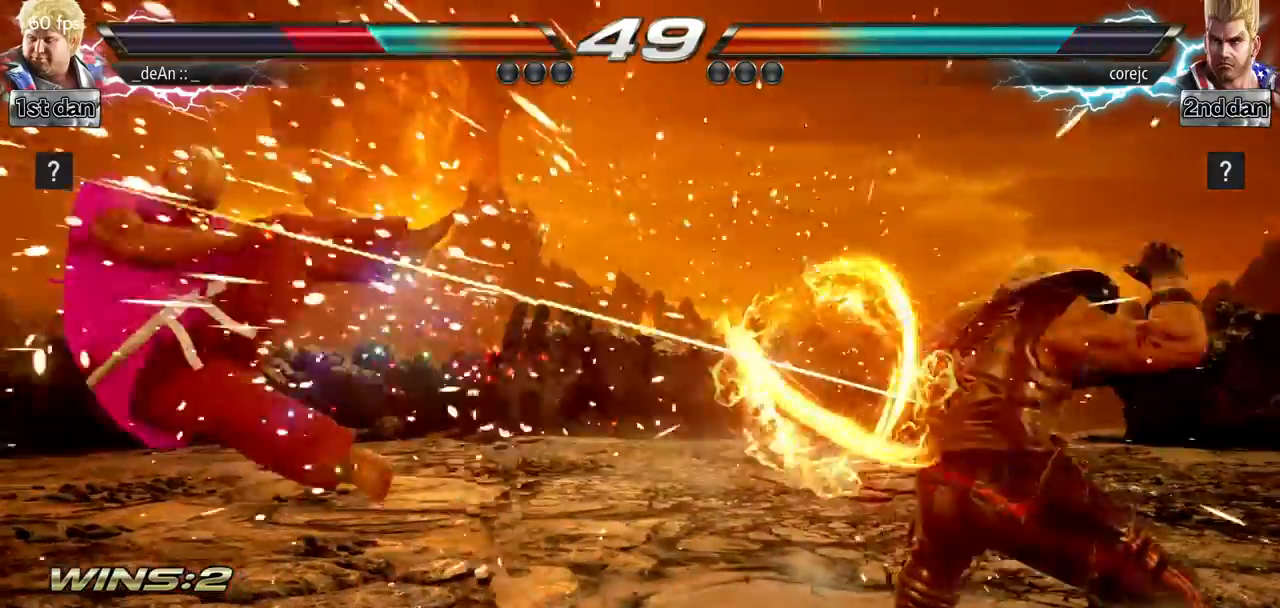
{"buttons": ["SQUARE"], "left_stick": "left", "events": [[50, "left_stick", "left"], [434, "SQUARE", "down"]]}
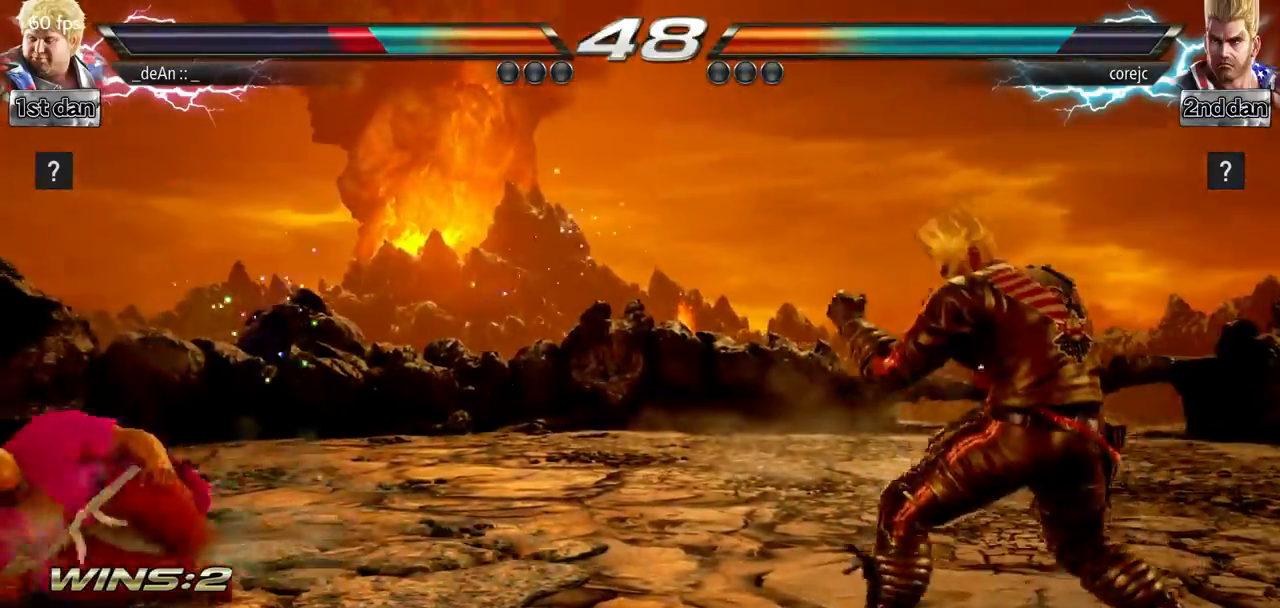
{"buttons": [], "left_stick": "right", "events": [[50, "SQUARE", "up"], [150, "left_stick", "center"], [384, "left_stick", "right"], [417, "TRIANGLE", "down"], [484, "TRIANGLE", "up"]]}
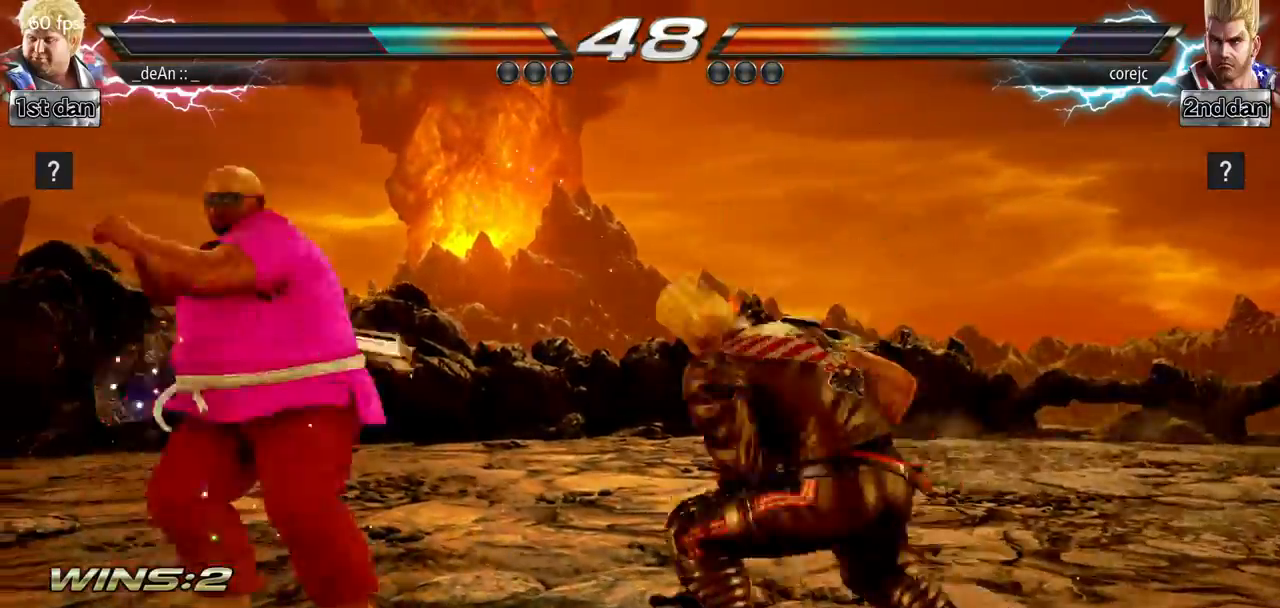
{"buttons": [], "left_stick": "left", "events": [[67, "left_stick", "center"], [484, "left_stick", "left"]]}